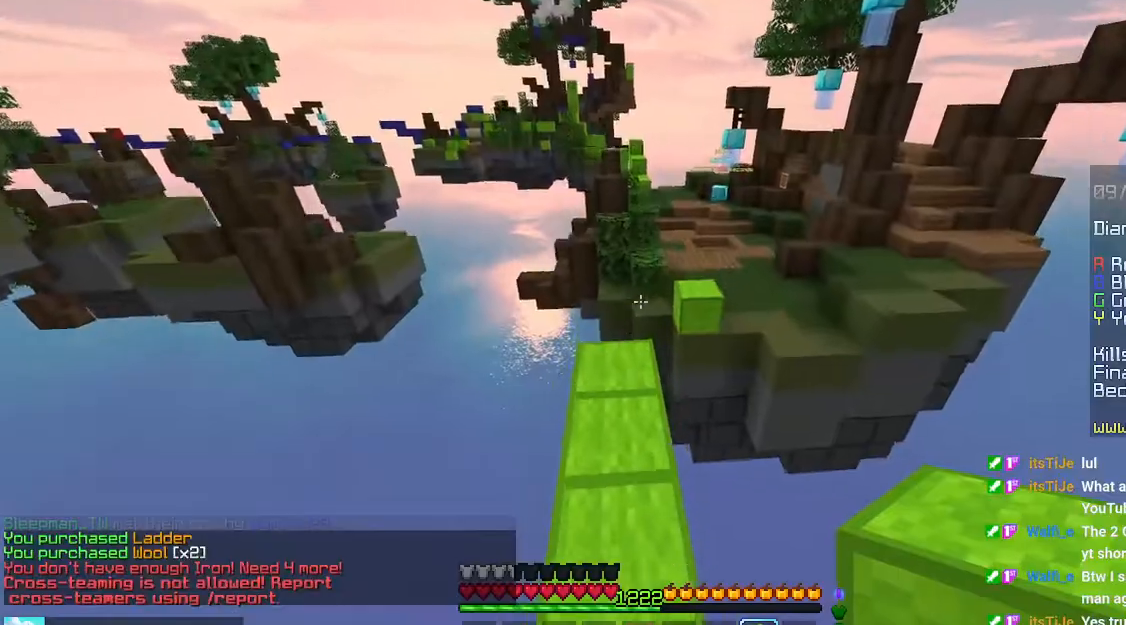
Gameplay with keyboard and mouse; each line is a JSON object with the keys and mouse buttons held at the frame after it. "events" lists presses ("down") and releases ("up") of "down", "left", "right", "space", "up", "mouse_left" and "mouse_right" between this image and that frame as [ms after this image, input, new state], when the widget could be followed in between. "mouse_left", "mouse_right" = the "left", "right" buttons of the "mouse" list. No other keys are recorded. Fast repeated clicks can show as one long hold. Mouse movement is not recorded.
{"keys": ["space", "up"], "mouse": ["left"], "events": [[483, "mouse_left", "down"]]}
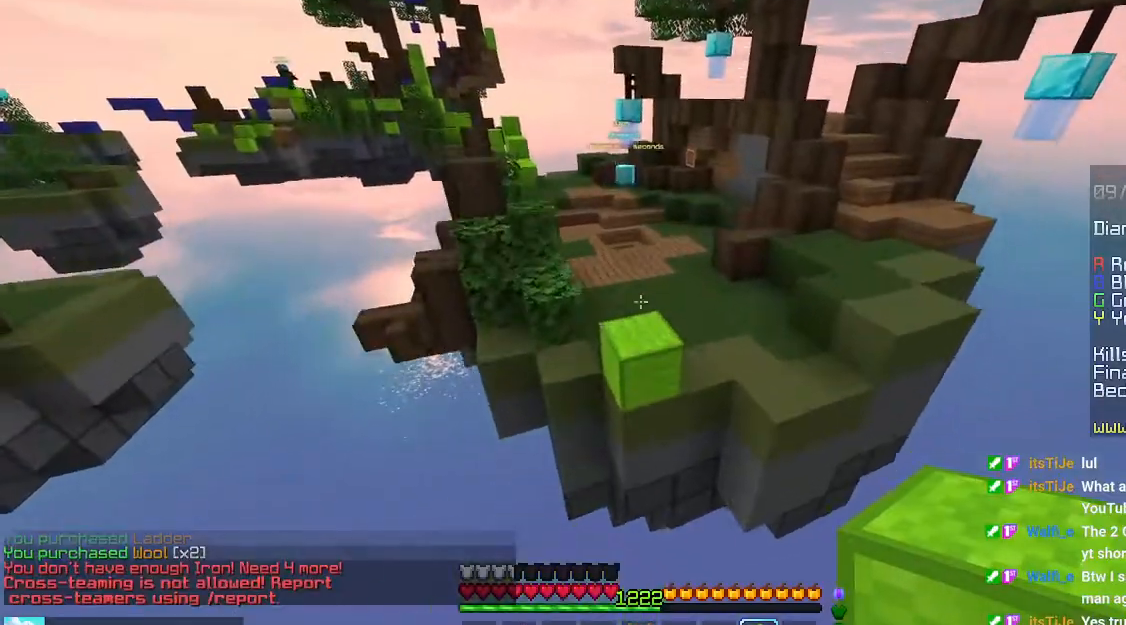
{"keys": ["space", "up"], "mouse": ["left"], "events": []}
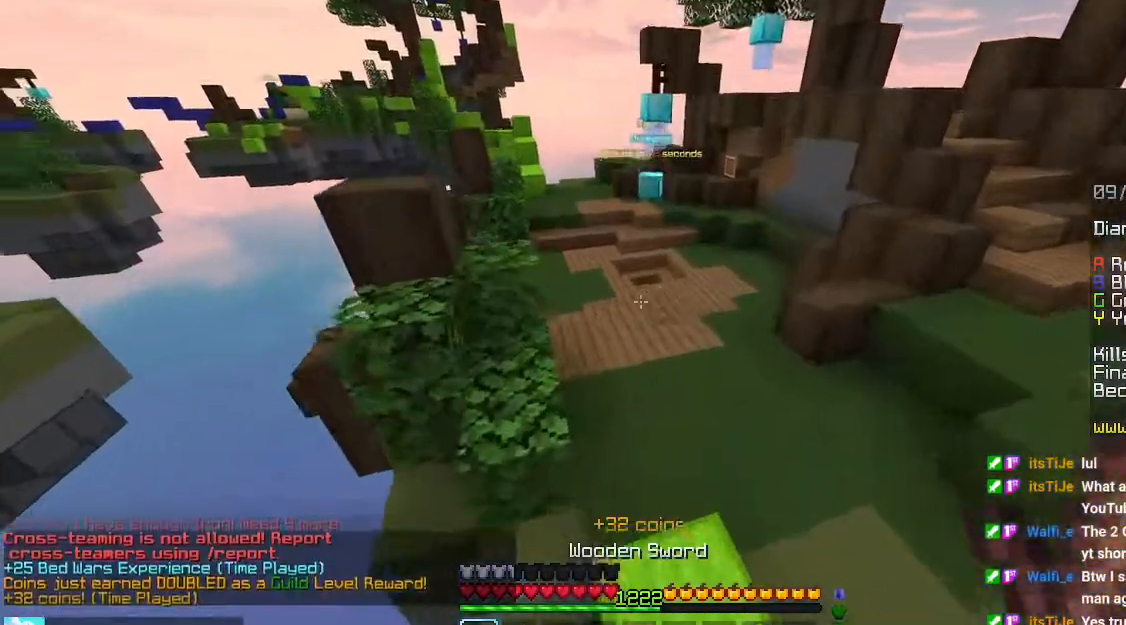
{"keys": ["space", "up"], "mouse": ["left"], "events": []}
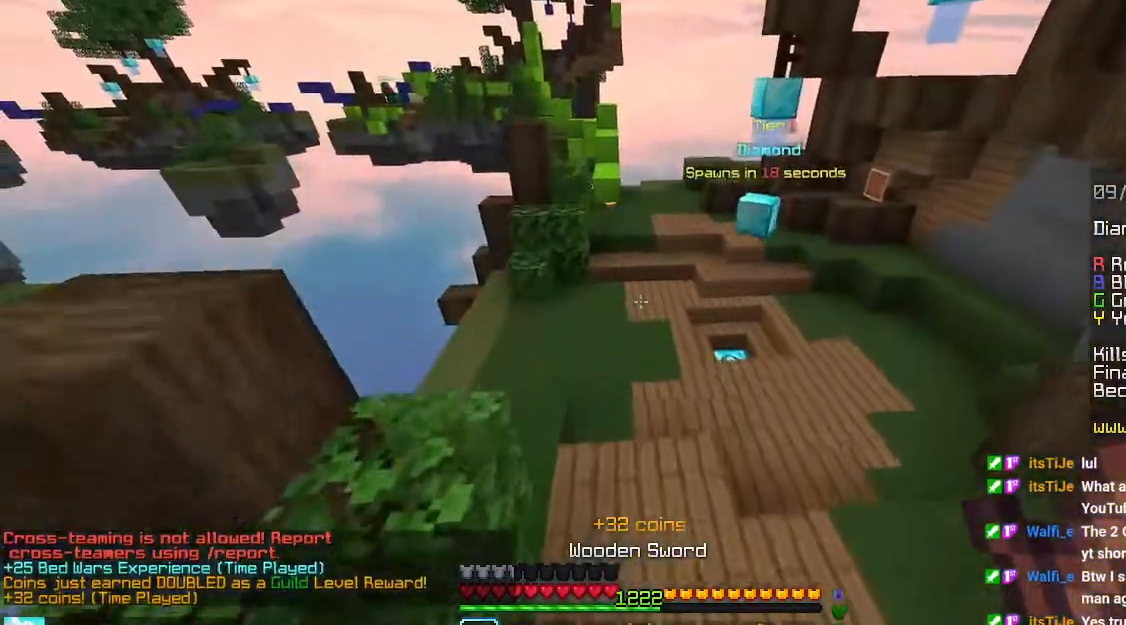
{"keys": ["space", "up"], "mouse": ["left"], "events": []}
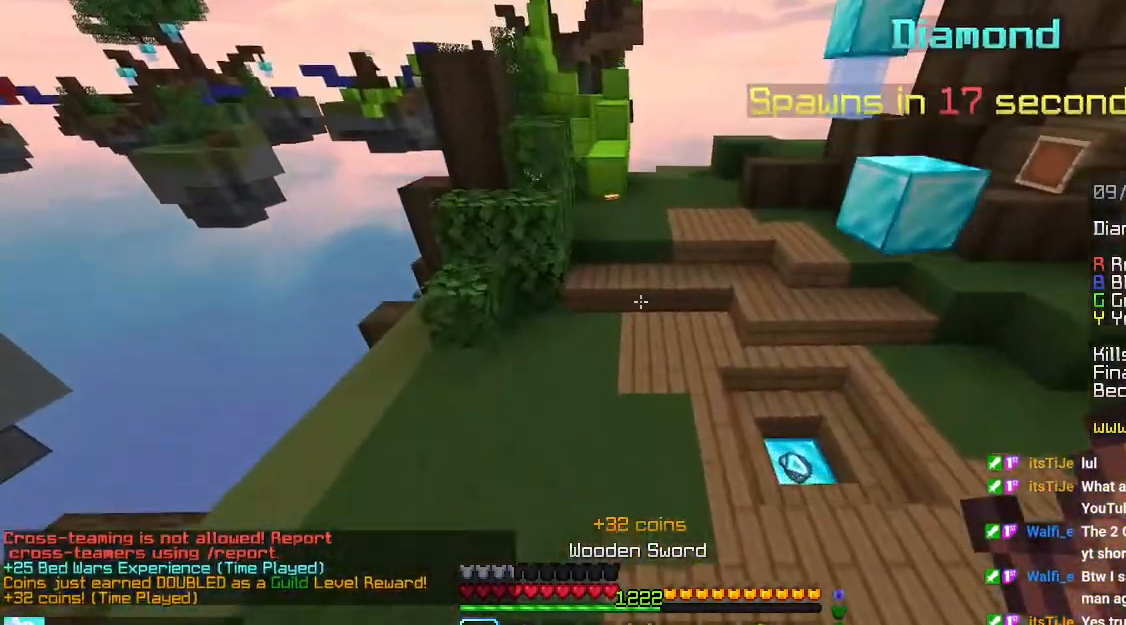
{"keys": ["space", "up"], "mouse": ["left"], "events": []}
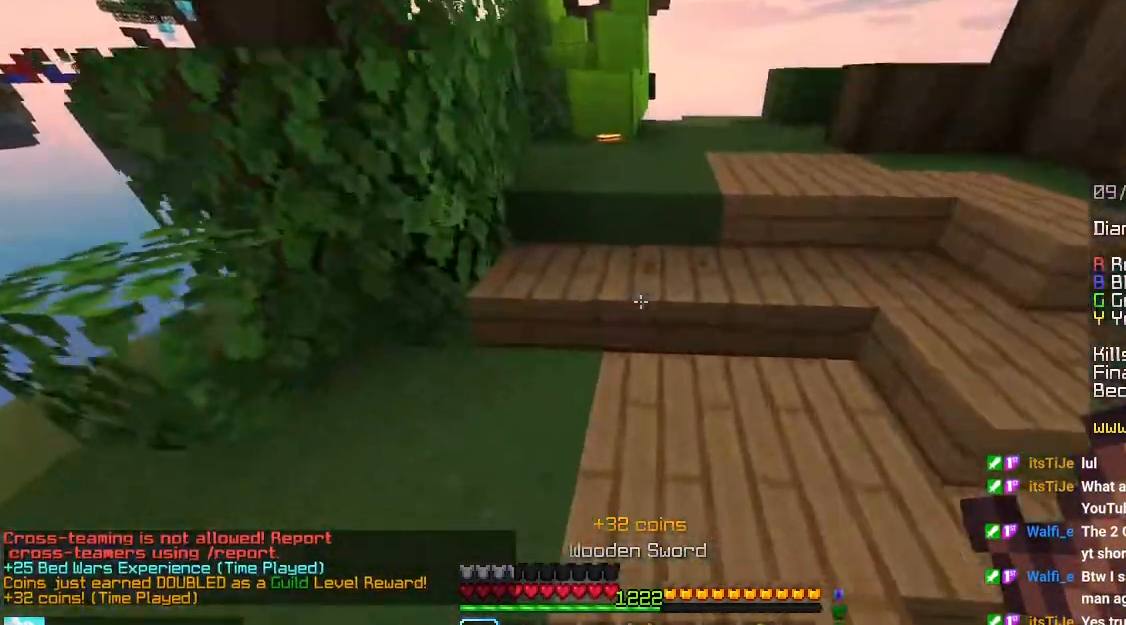
{"keys": ["up"], "mouse": ["left"], "events": [[283, "space", "up"]]}
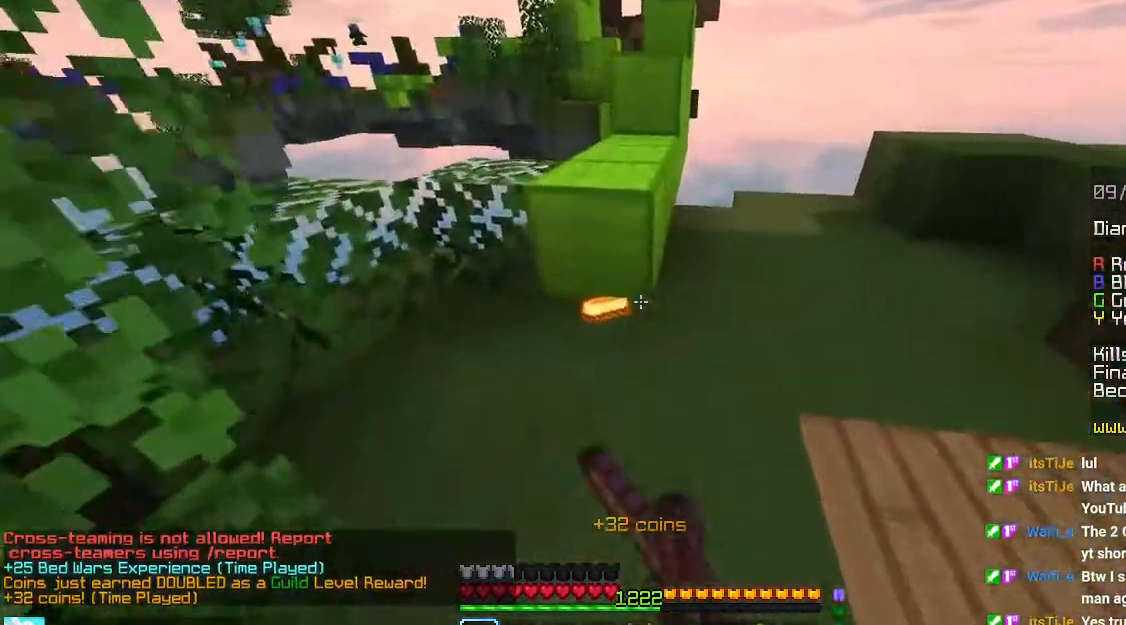
{"keys": ["space", "up"], "mouse": ["left"], "events": [[300, "space", "down"]]}
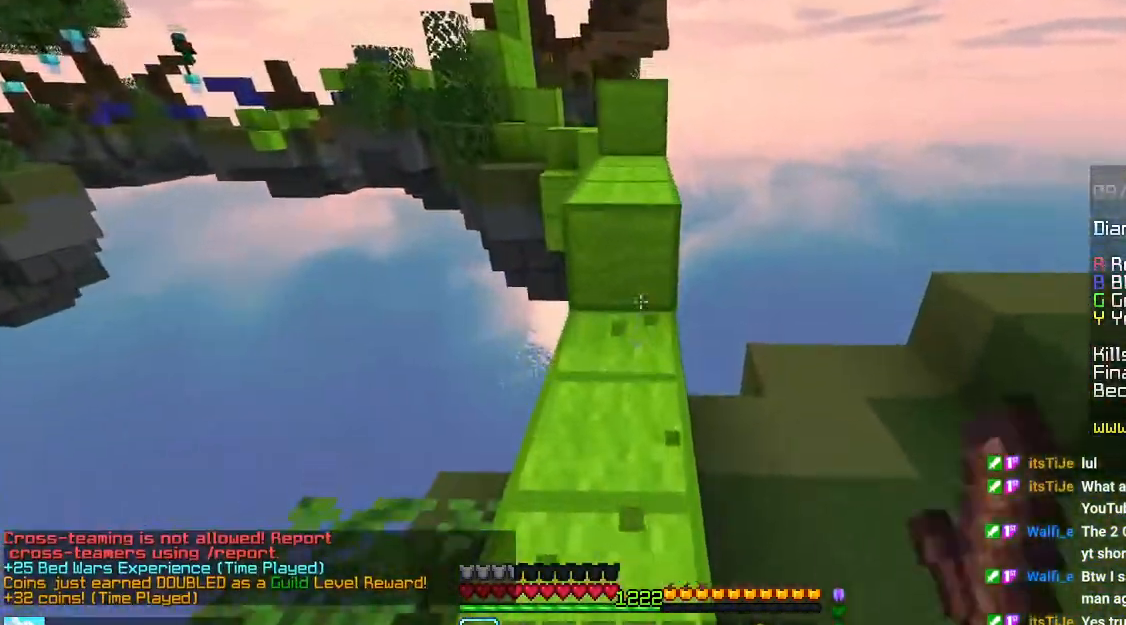
{"keys": ["space", "up"], "mouse": [], "events": [[66, "space", "up"], [400, "mouse_left", "up"], [466, "space", "down"]]}
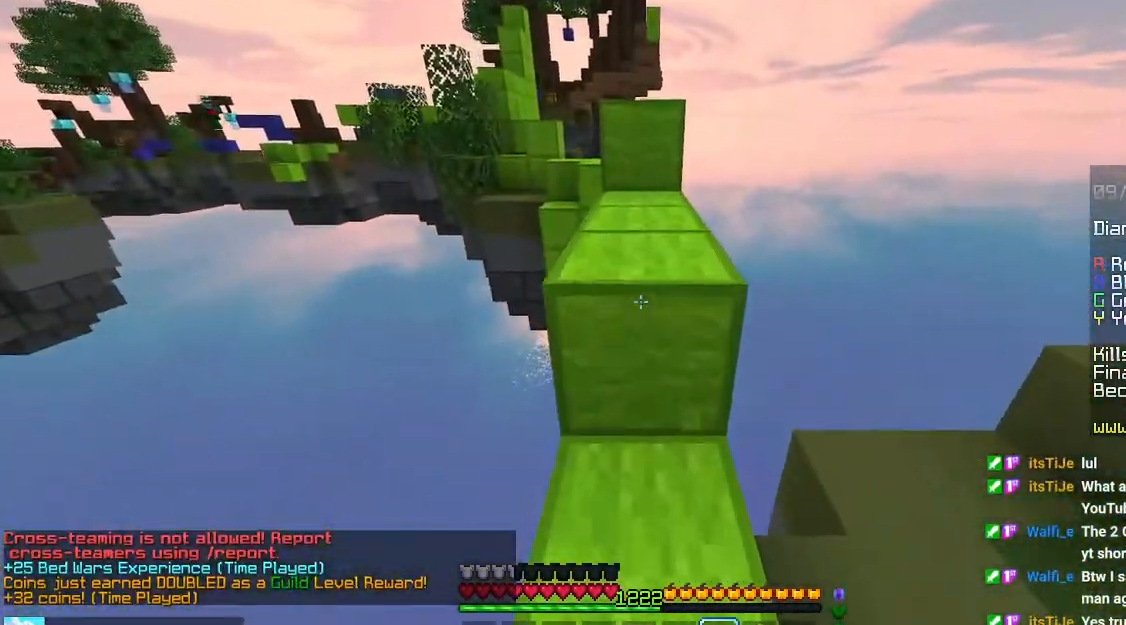
{"keys": ["space", "up"], "mouse": [], "events": []}
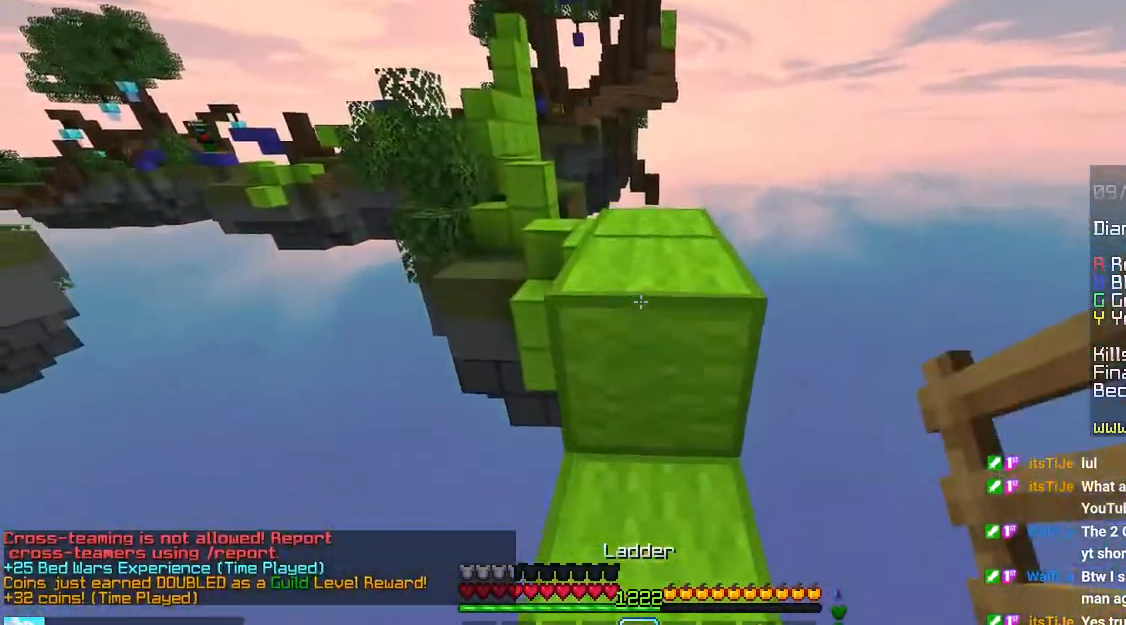
{"keys": ["space", "up"], "mouse": [], "events": []}
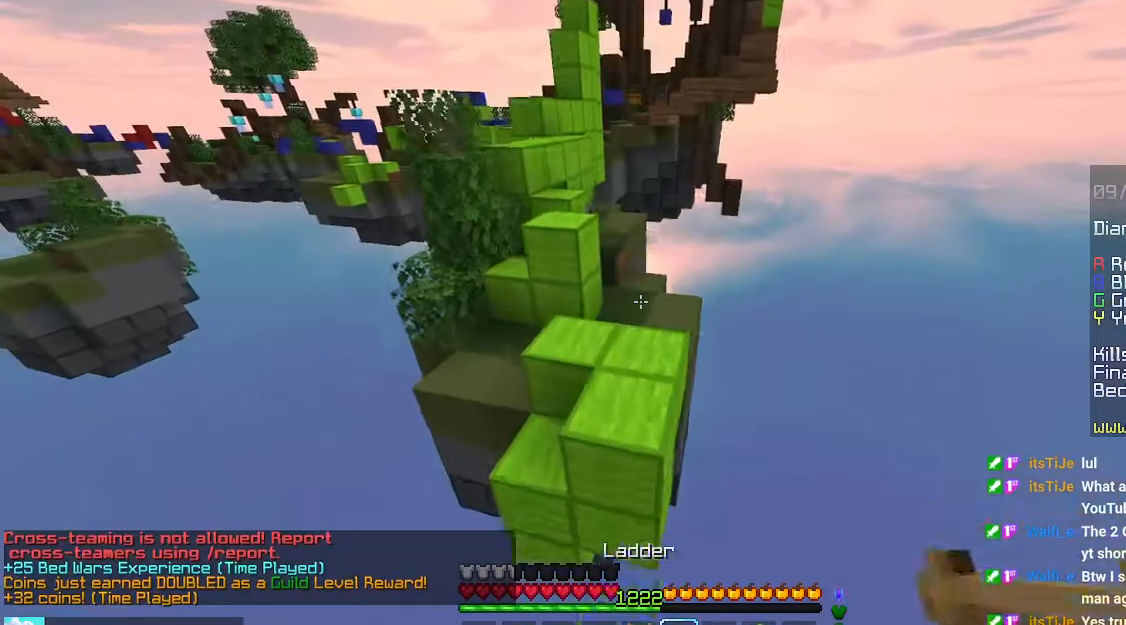
{"keys": ["space", "up"], "mouse": [], "events": []}
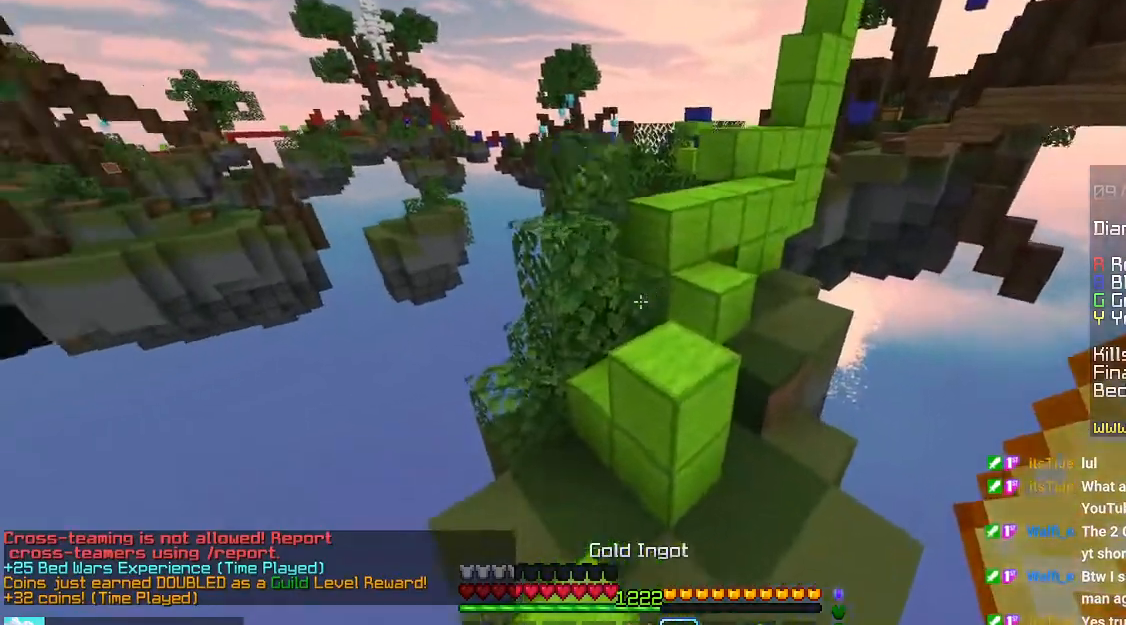
{"keys": ["left", "up"], "mouse": [], "events": [[400, "space", "up"], [500, "left", "down"]]}
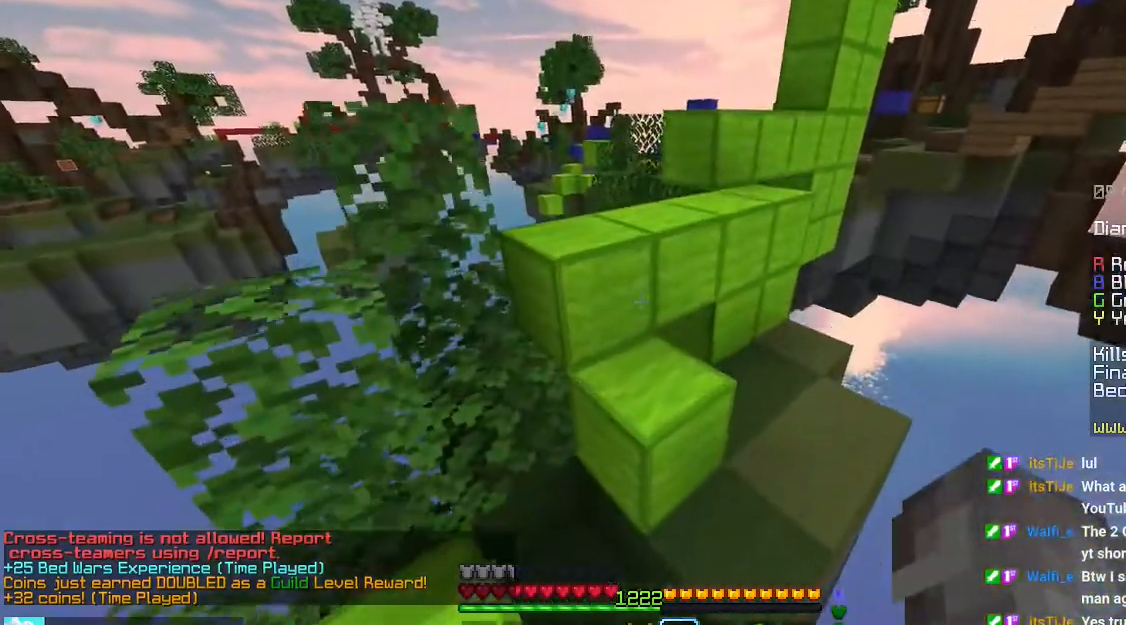
{"keys": ["left", "up"], "mouse": [], "events": [[66, "space", "down"], [466, "space", "up"]]}
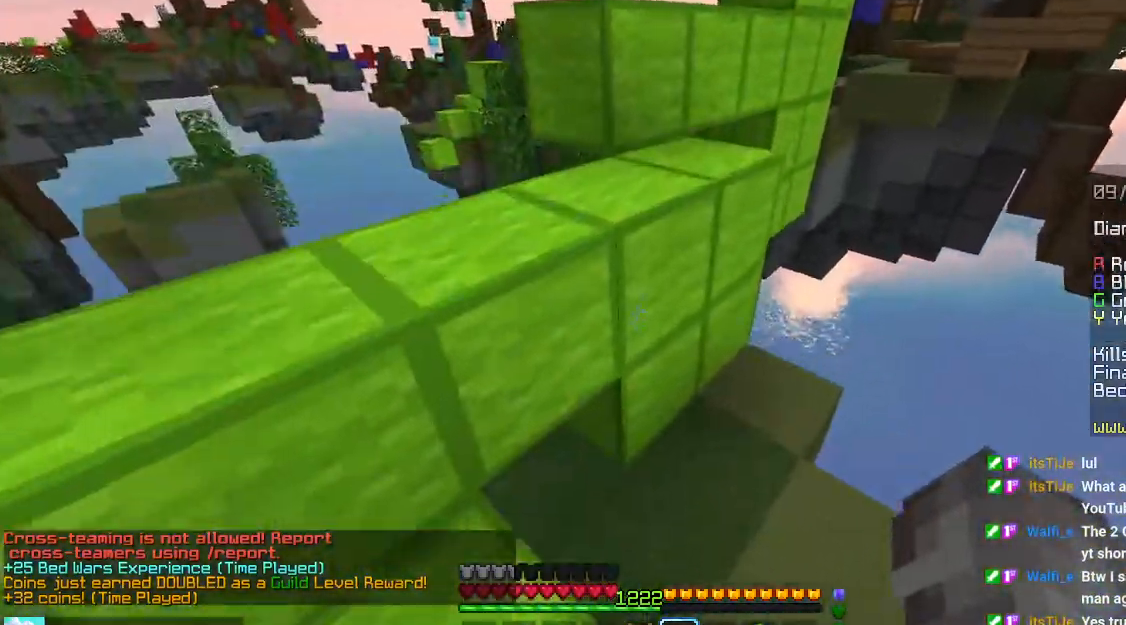
{"keys": ["left", "up"], "mouse": [], "events": [[16, "up", "up"], [133, "space", "down"], [466, "space", "up"], [483, "up", "down"]]}
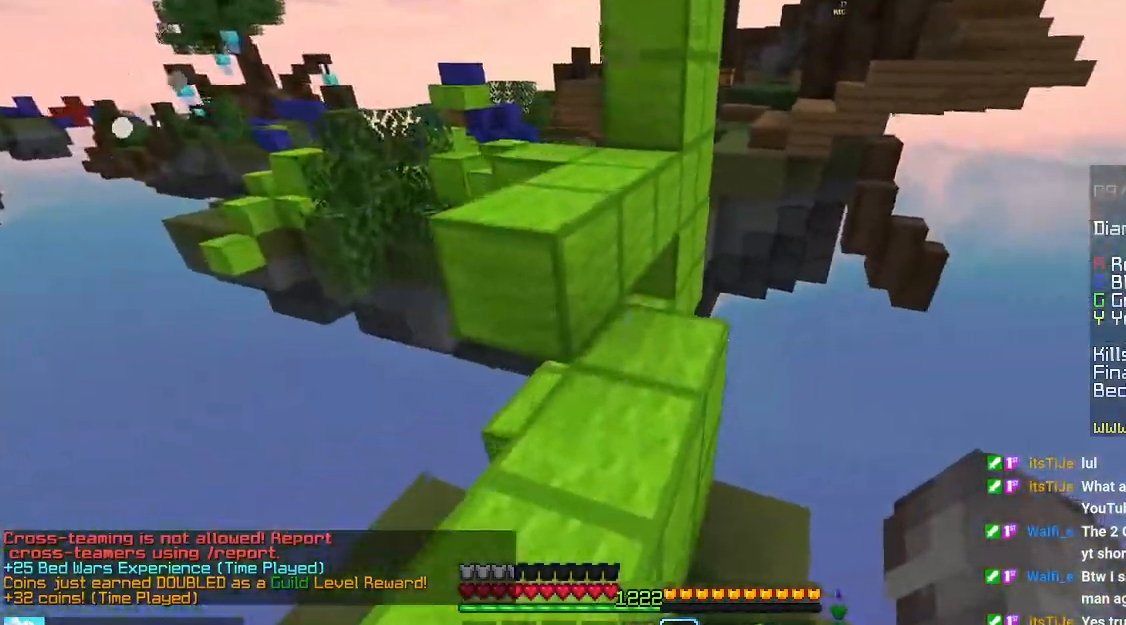
{"keys": ["up"], "mouse": [], "events": [[133, "space", "down"], [183, "left", "up"], [450, "space", "up"]]}
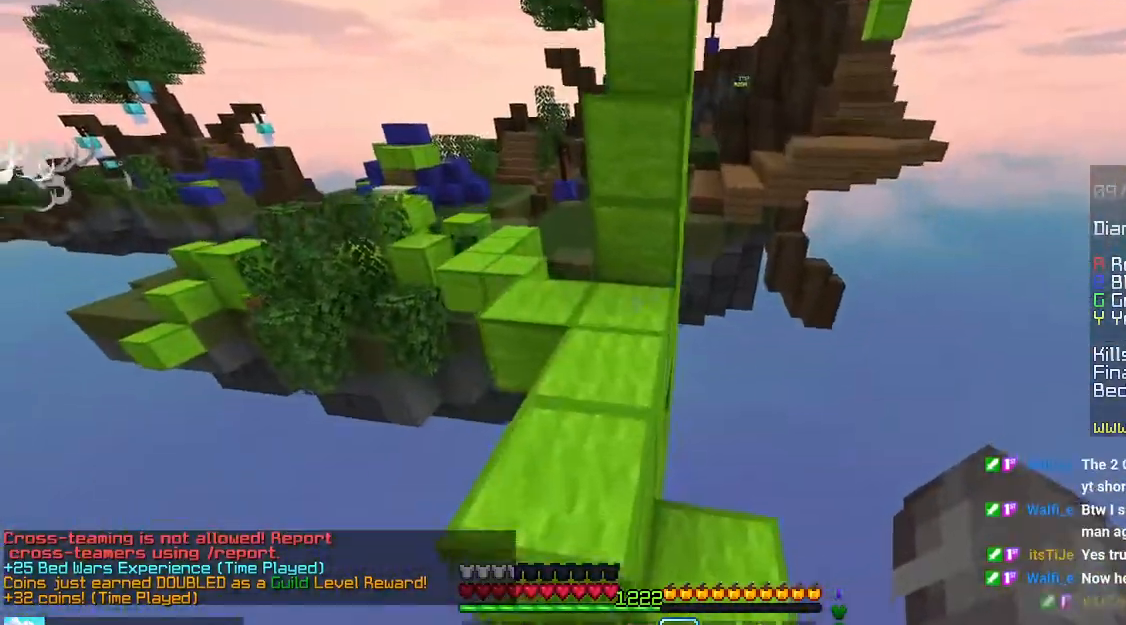
{"keys": ["up"], "mouse": [], "events": []}
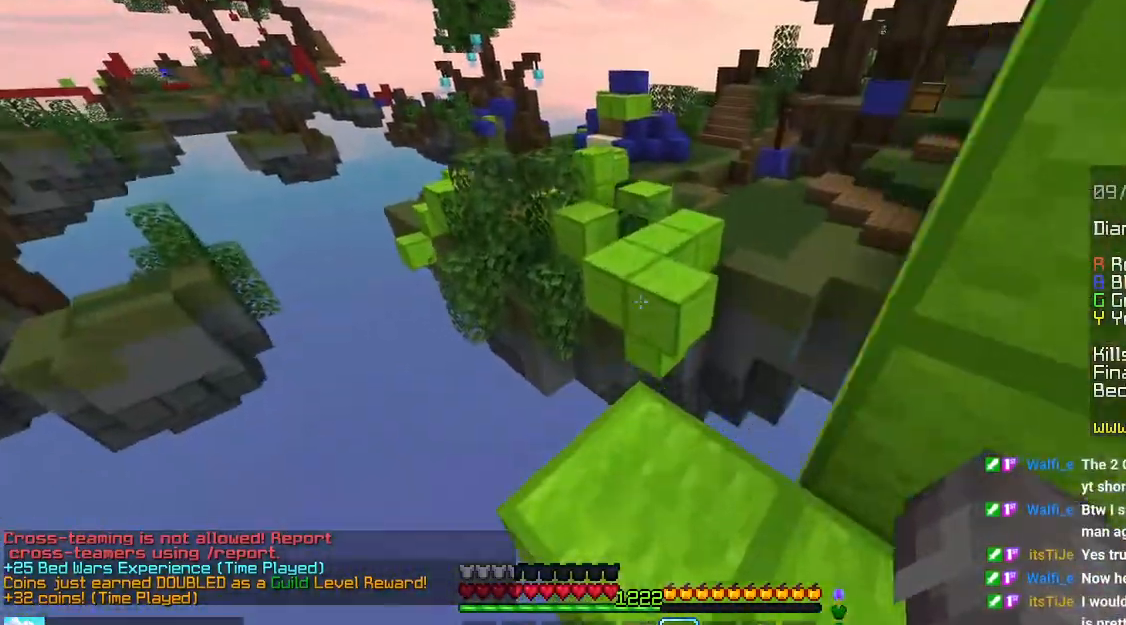
{"keys": ["space", "up"], "mouse": [], "events": [[166, "space", "down"]]}
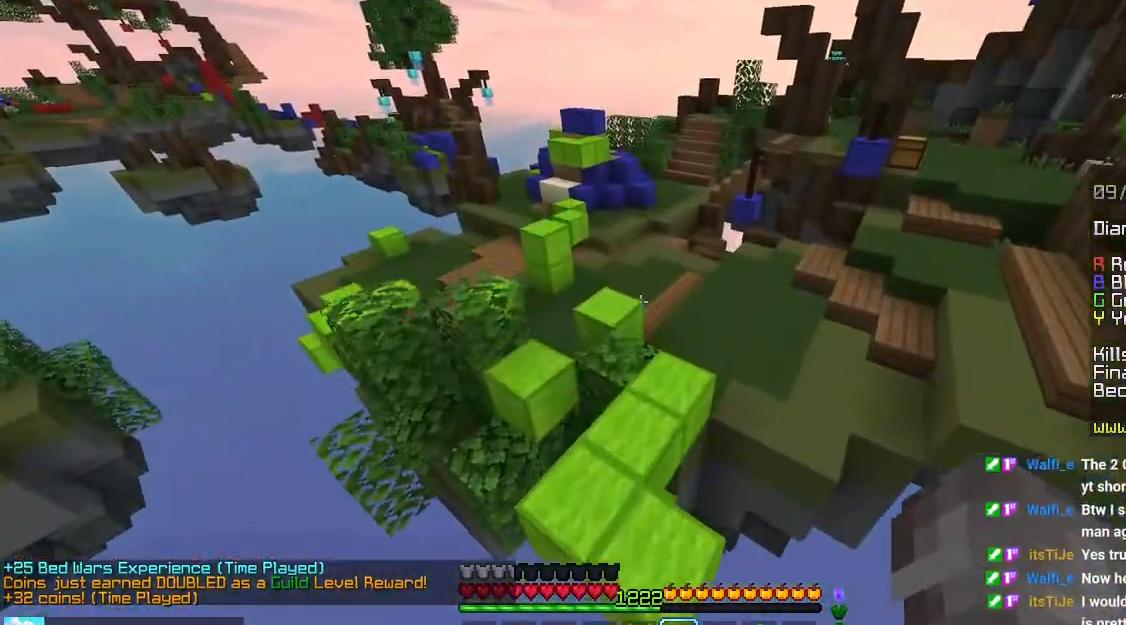
{"keys": ["space", "up"], "mouse": [], "events": []}
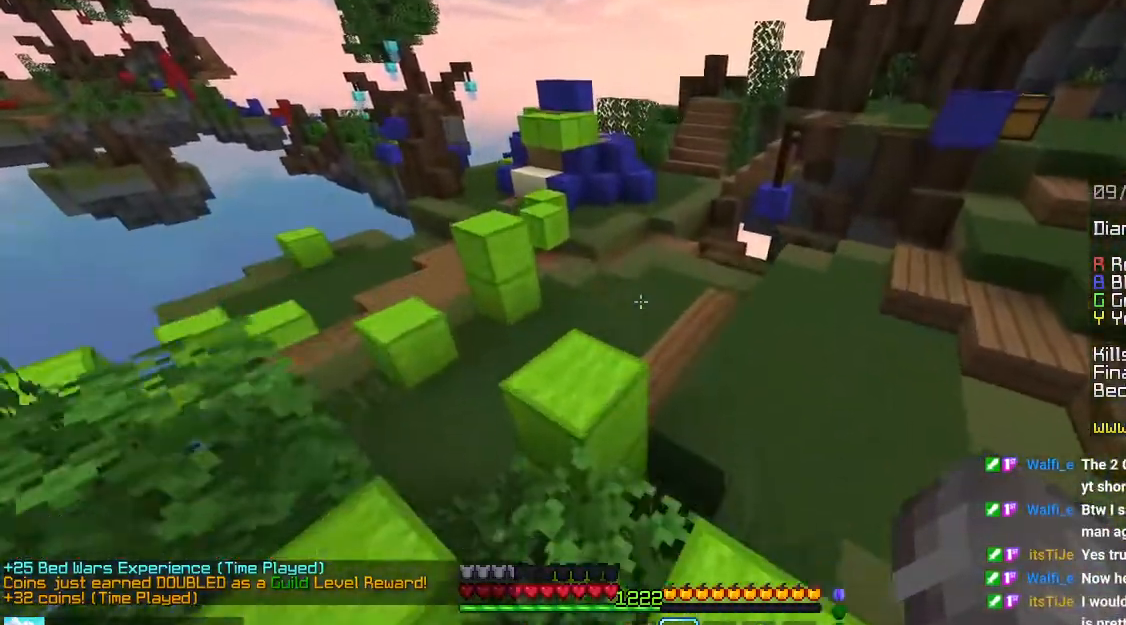
{"keys": ["space", "up"], "mouse": [], "events": []}
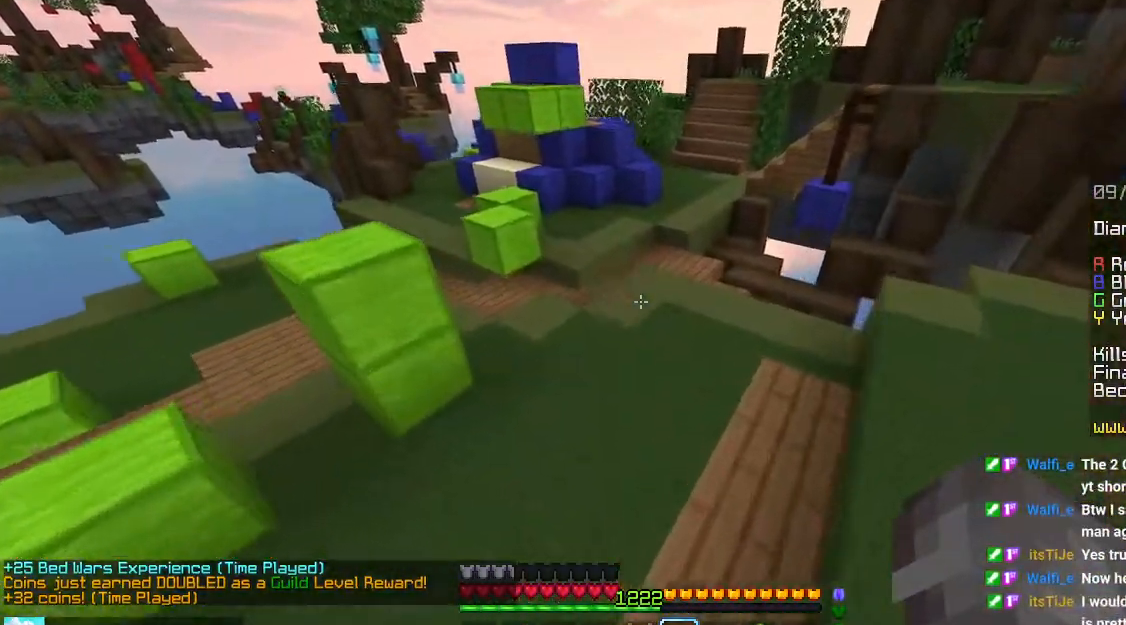
{"keys": ["space", "up"], "mouse": [], "events": []}
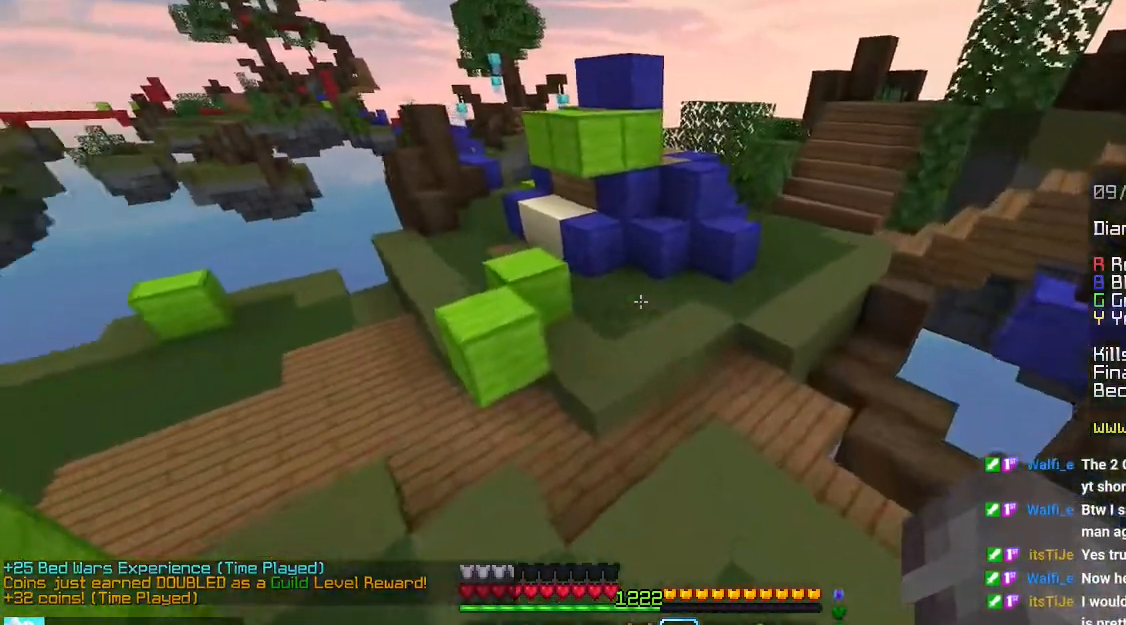
{"keys": ["space", "up"], "mouse": [], "events": [[116, "left", "down"], [483, "left", "up"]]}
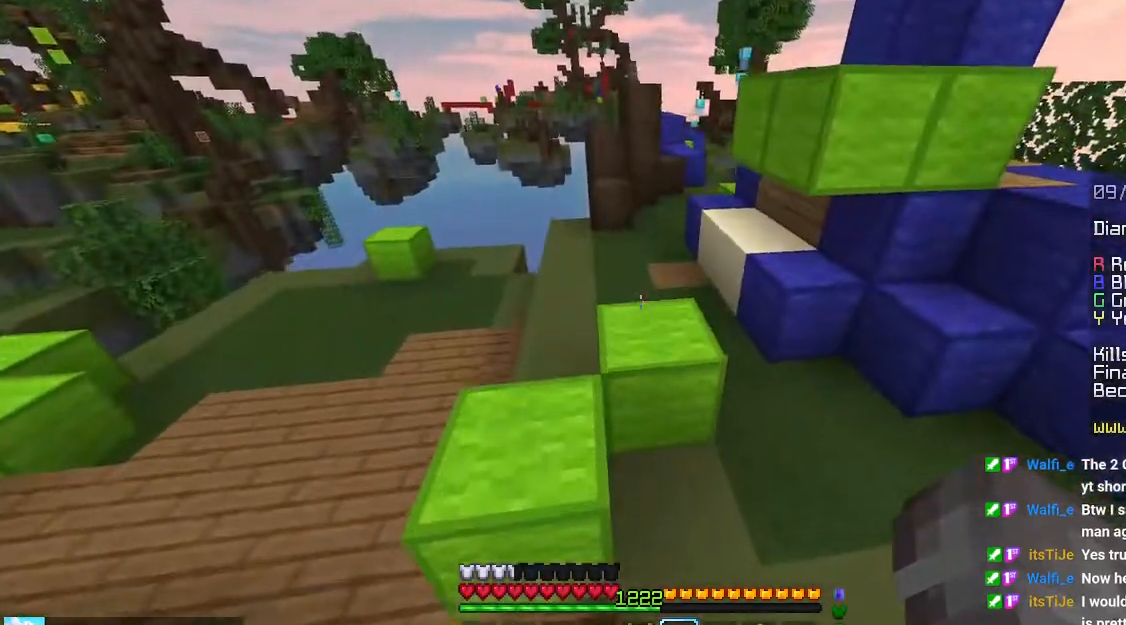
{"keys": ["space", "up"], "mouse": [], "events": []}
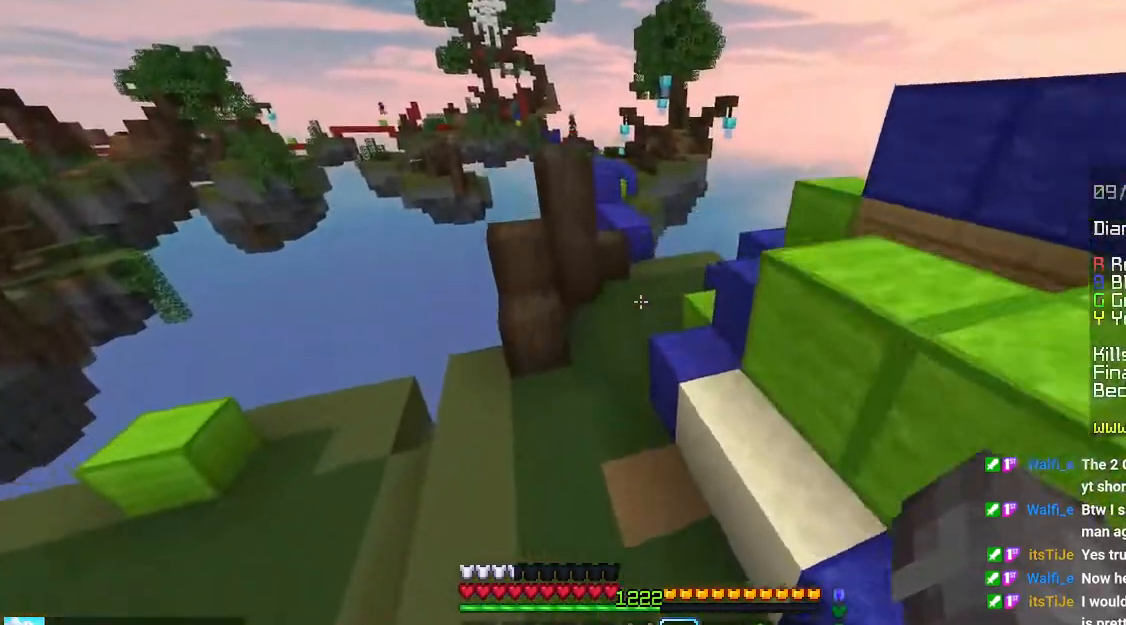
{"keys": ["space", "up"], "mouse": [], "events": []}
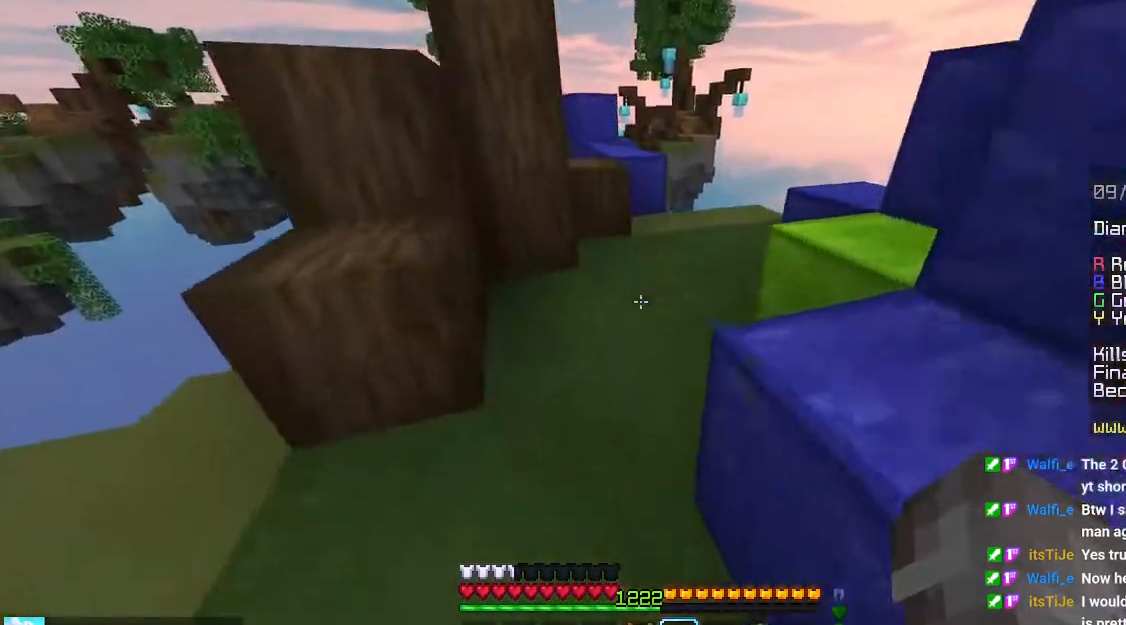
{"keys": ["right", "up"], "mouse": [], "events": [[116, "right", "down"], [200, "space", "up"]]}
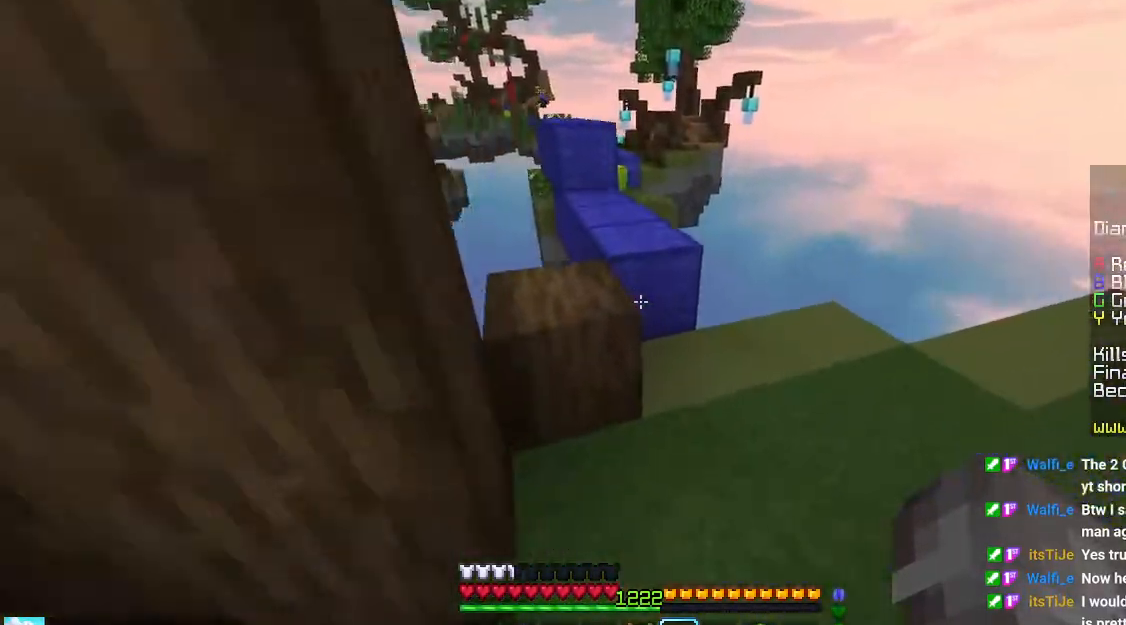
{"keys": ["space", "up"], "mouse": [], "events": [[166, "right", "up"], [333, "space", "down"]]}